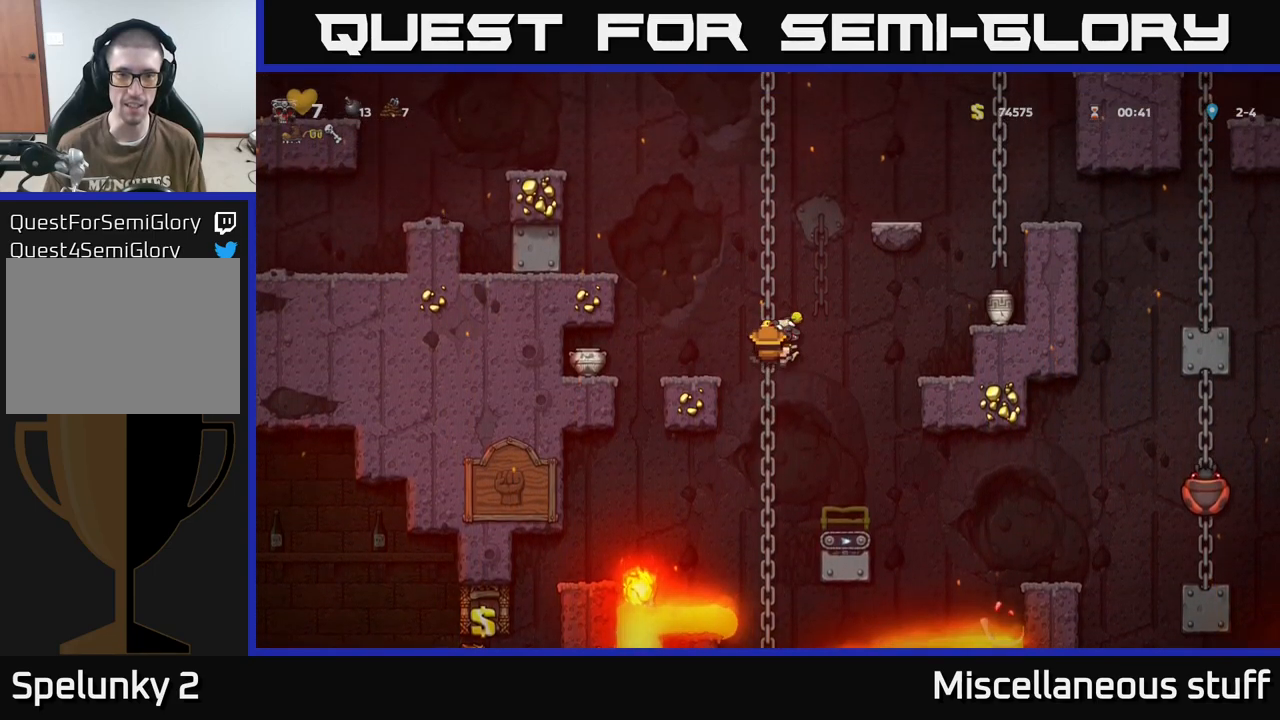
Gameplay with a controller (Xbox layout); each line is a JSON object with the inputs held at the frame after it. "events" lists button and stick changes between this image and that frame as [ms after this image, input, new state], when the widget could be followed in between. Not read: left_stick right_stick.
{"buttons": ["DPAD_DOWN"], "events": [[17, "DPAD_UP", "up"], [433, "DPAD_DOWN", "down"]]}
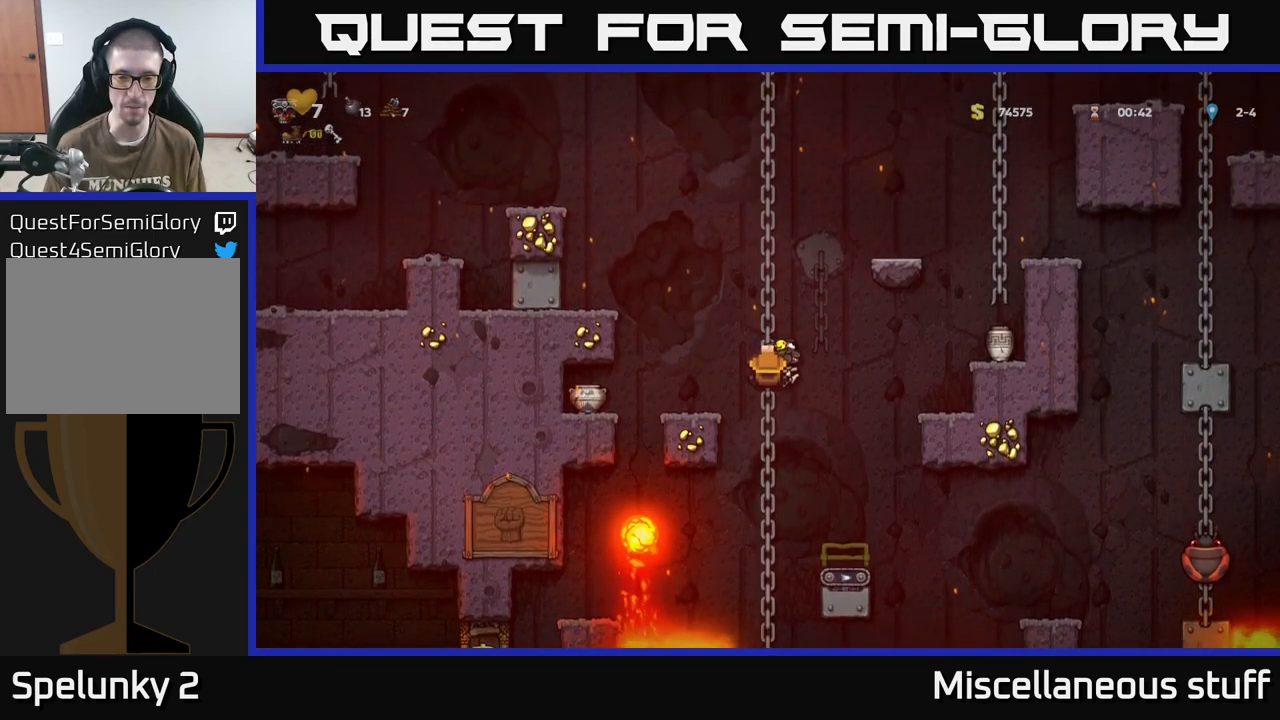
{"buttons": [], "events": [[267, "DPAD_DOWN", "up"]]}
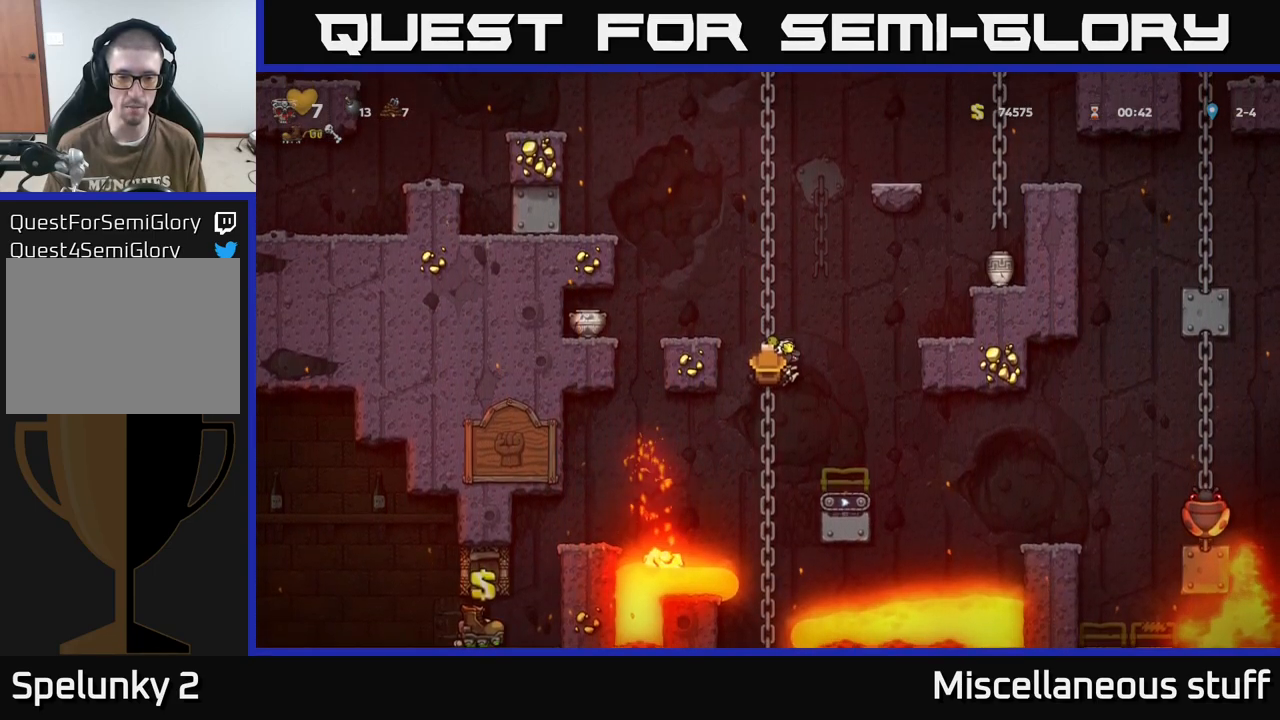
{"buttons": ["DPAD_UP"], "events": [[250, "DPAD_UP", "down"]]}
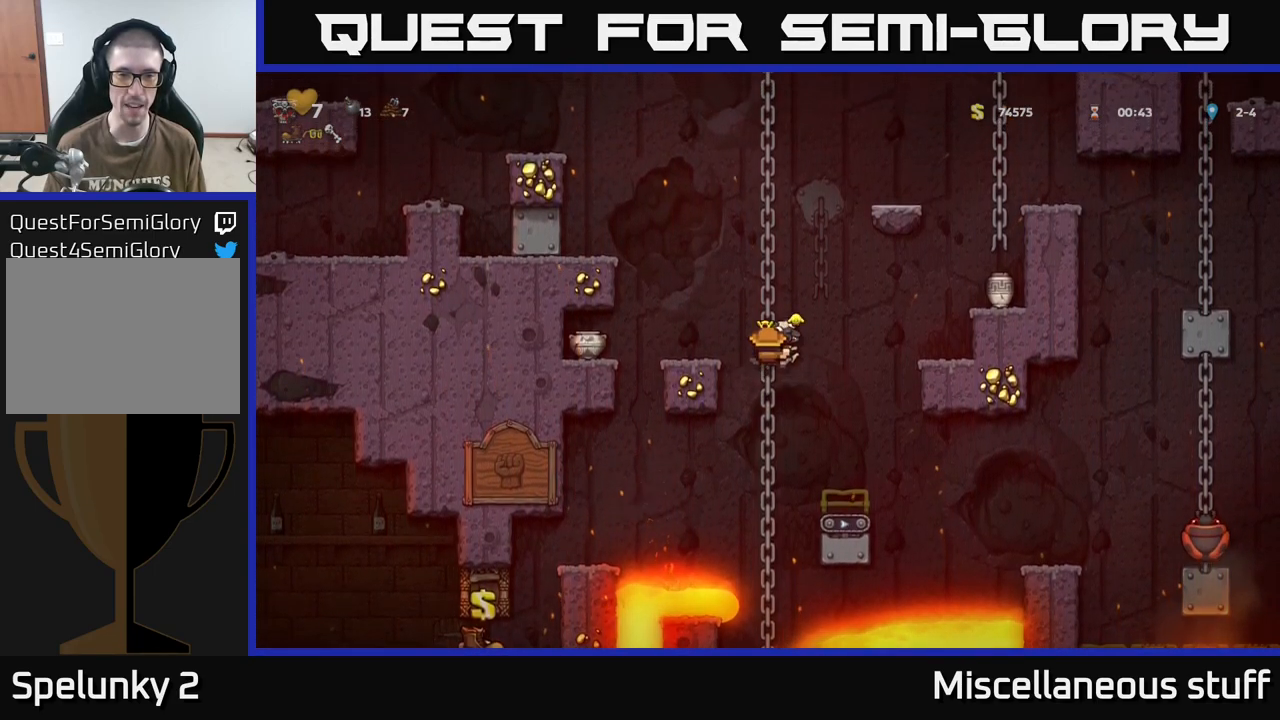
{"buttons": ["DPAD_UP"], "events": []}
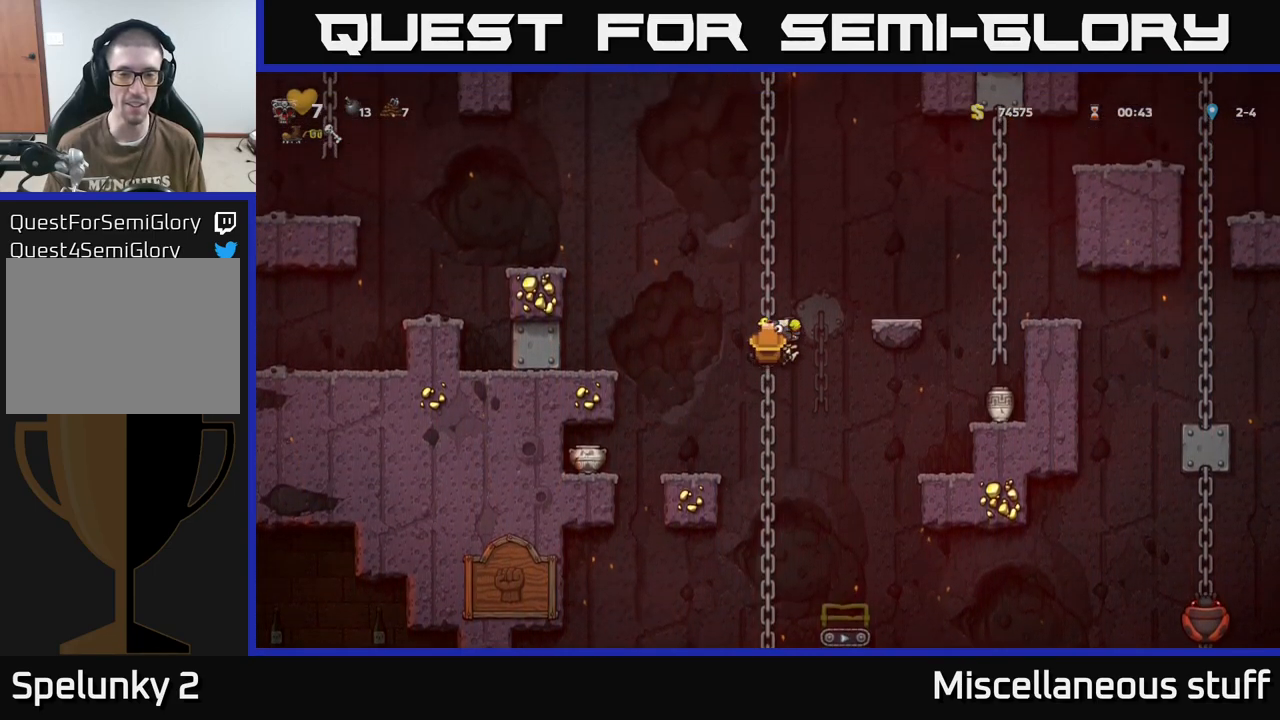
{"buttons": [], "events": [[17, "DPAD_UP", "up"]]}
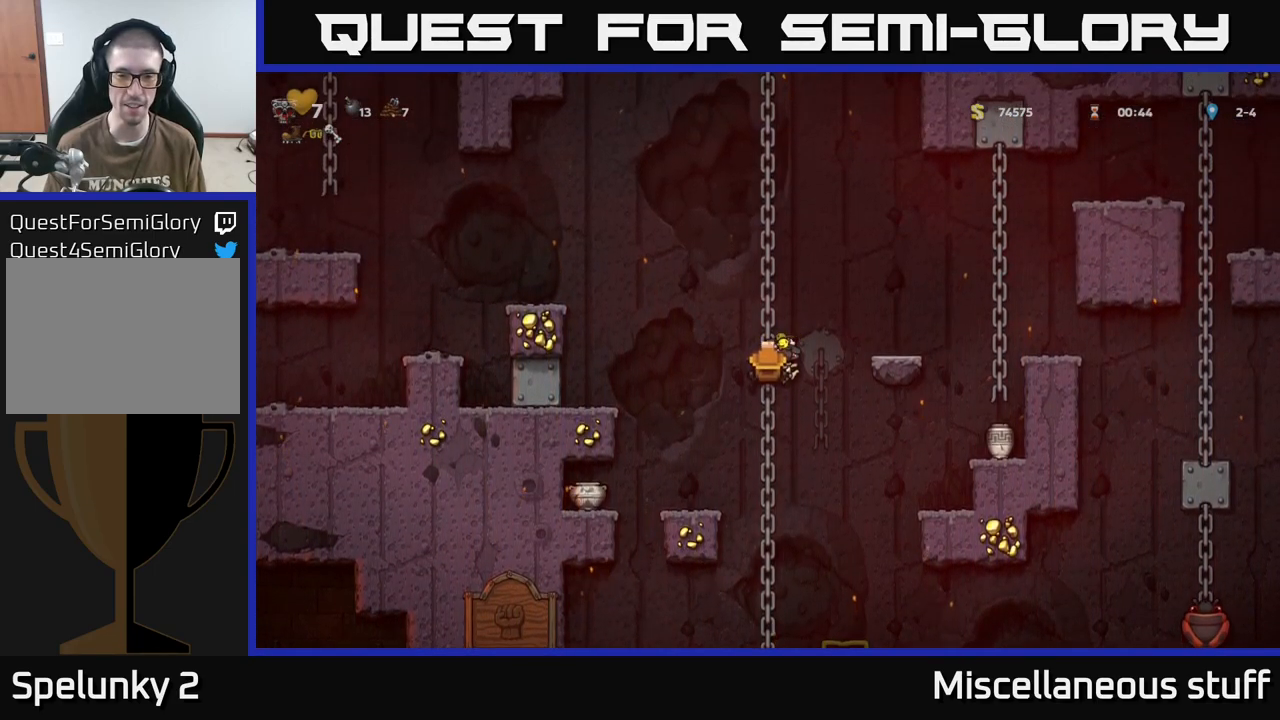
{"buttons": [], "events": []}
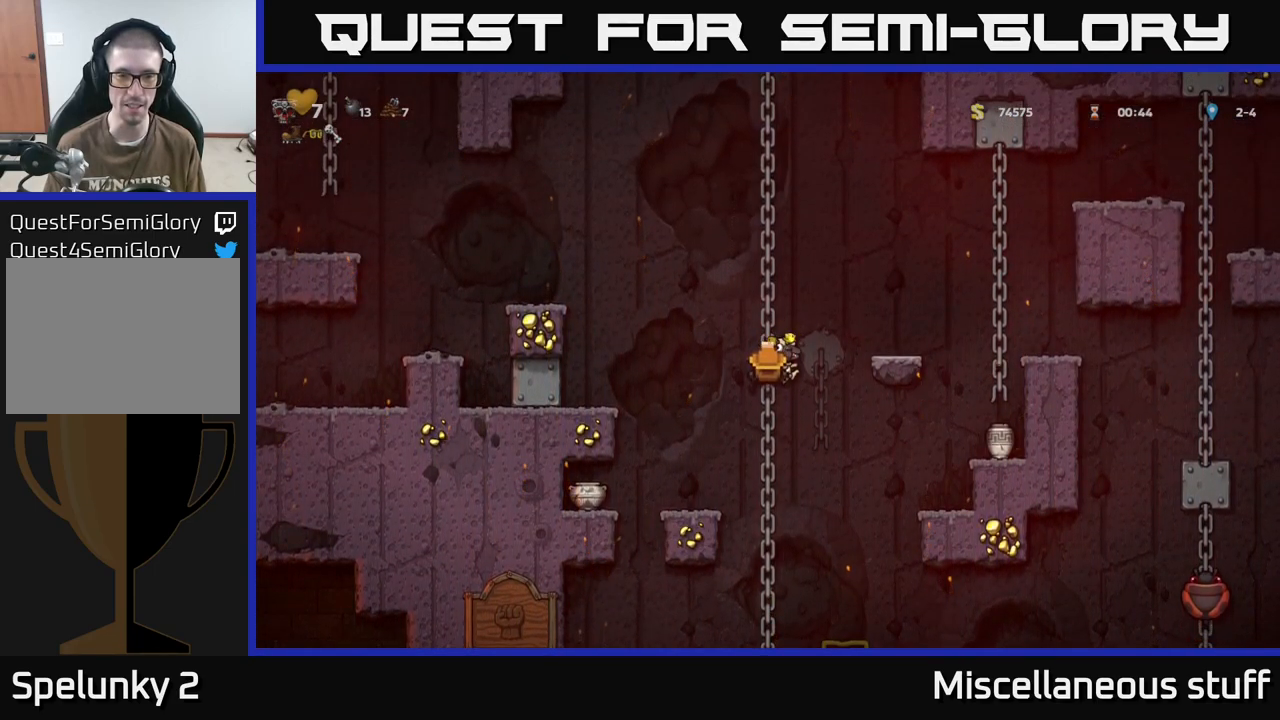
{"buttons": ["A", "DPAD_LEFT"], "events": [[100, "DPAD_UP", "down"], [384, "DPAD_LEFT", "down"], [417, "DPAD_UP", "up"], [434, "A", "down"]]}
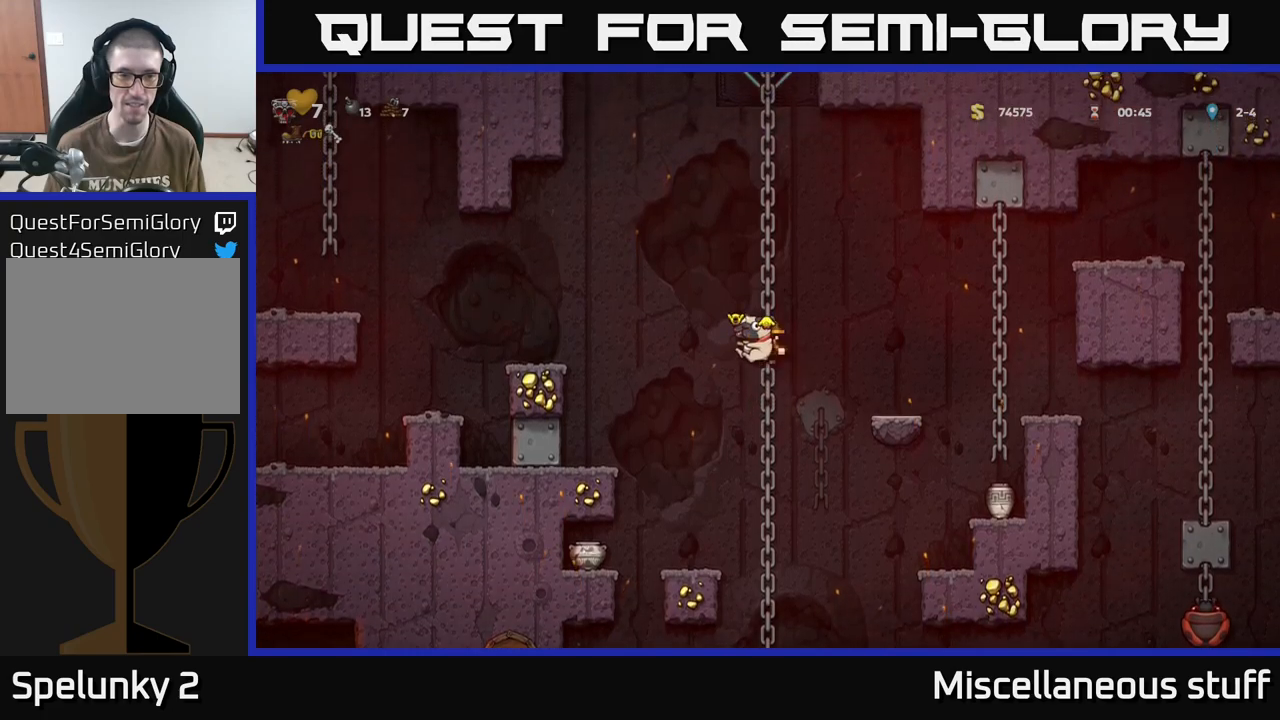
{"buttons": [], "events": [[434, "A", "up"], [484, "DPAD_LEFT", "up"]]}
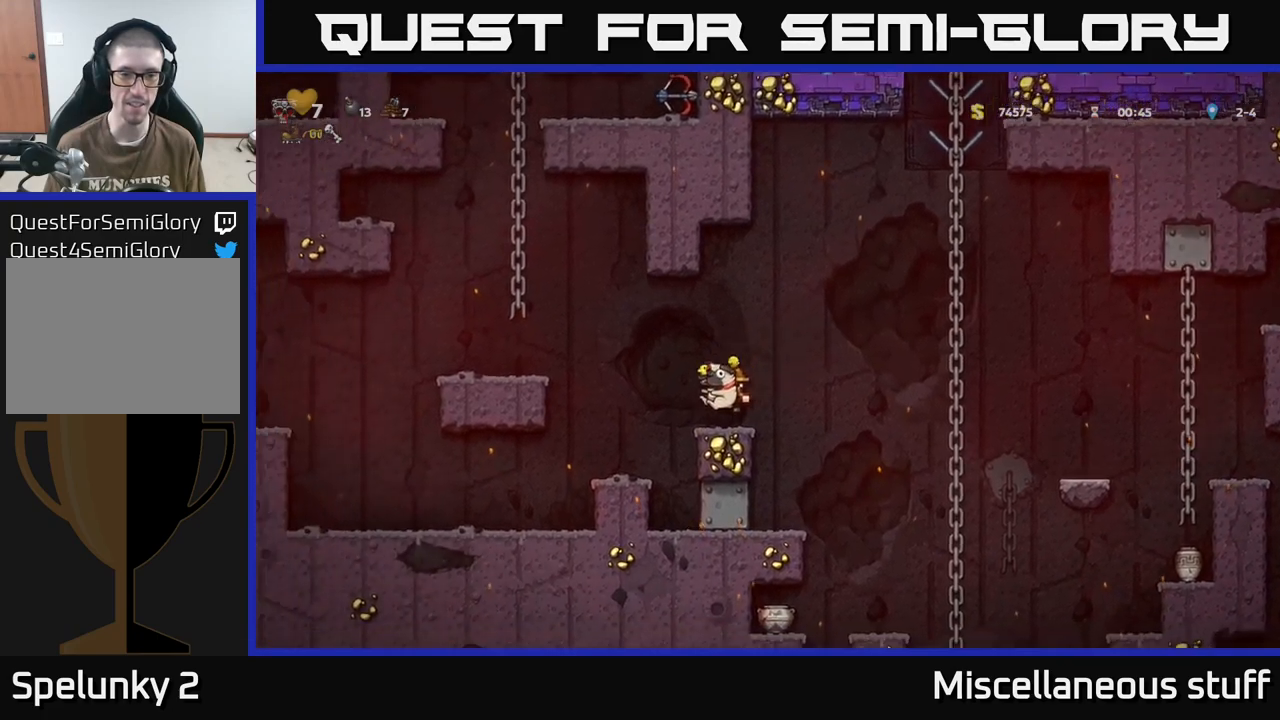
{"buttons": ["DPAD_LEFT"], "events": [[500, "DPAD_LEFT", "down"]]}
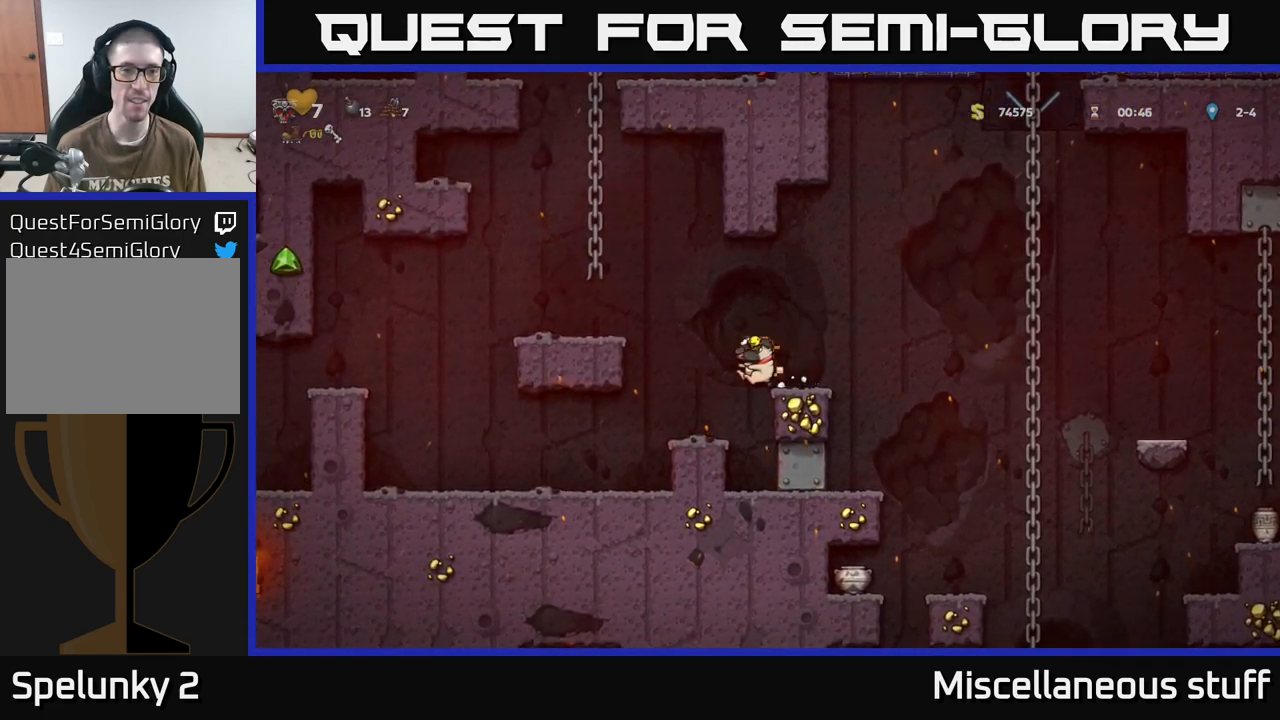
{"buttons": ["DPAD_LEFT"], "events": [[167, "DPAD_LEFT", "up"], [367, "DPAD_LEFT", "down"]]}
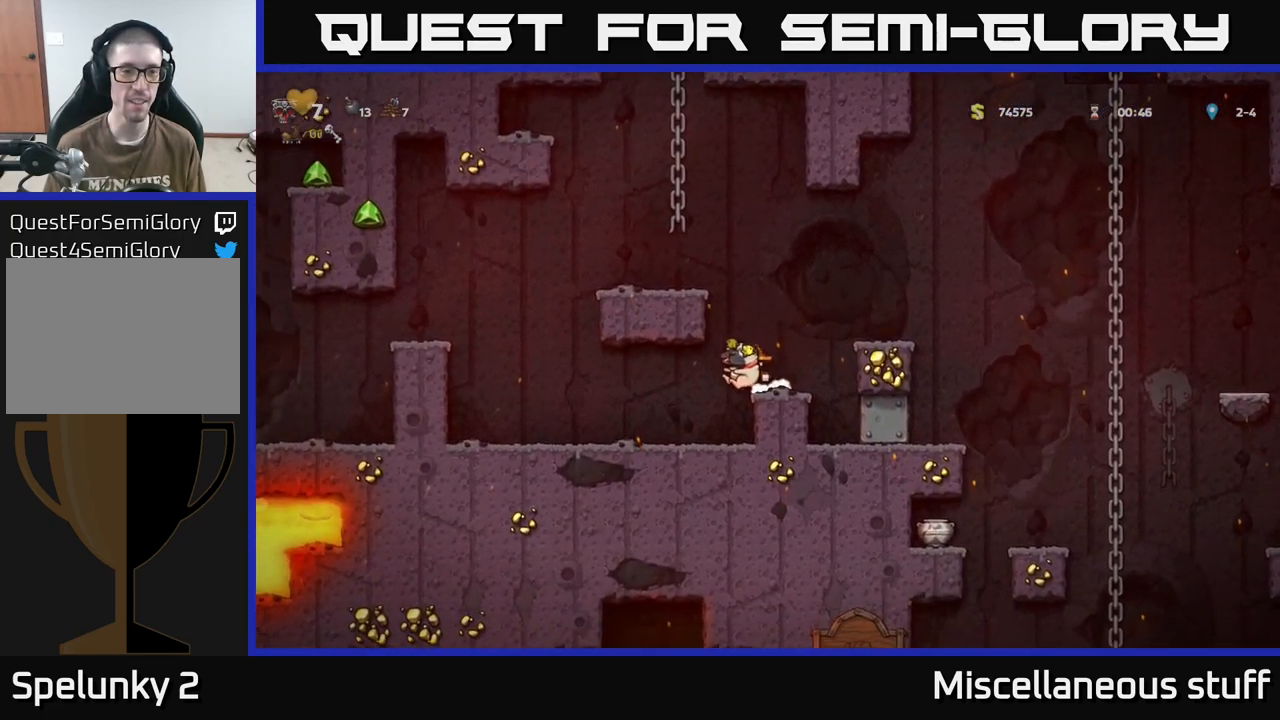
{"buttons": [], "events": [[84, "DPAD_LEFT", "up"], [200, "DPAD_LEFT", "down"], [300, "DPAD_LEFT", "up"], [300, "X", "down"], [384, "X", "up"]]}
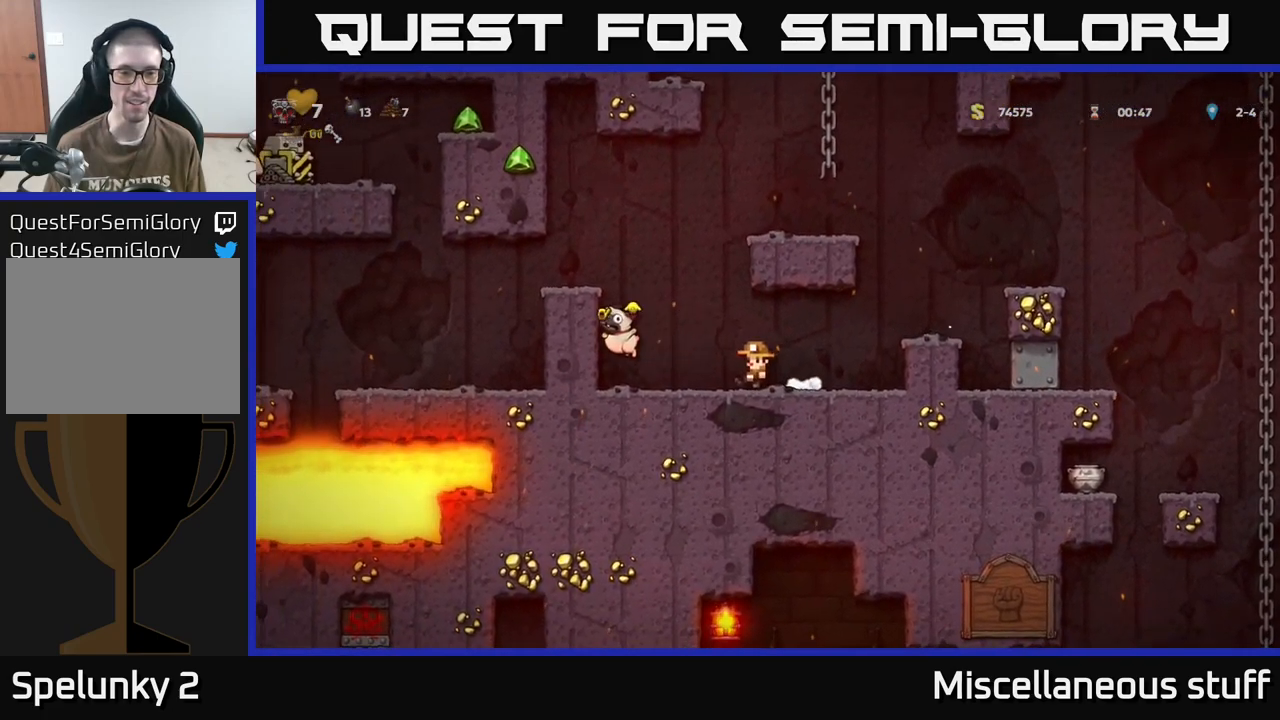
{"buttons": [], "events": []}
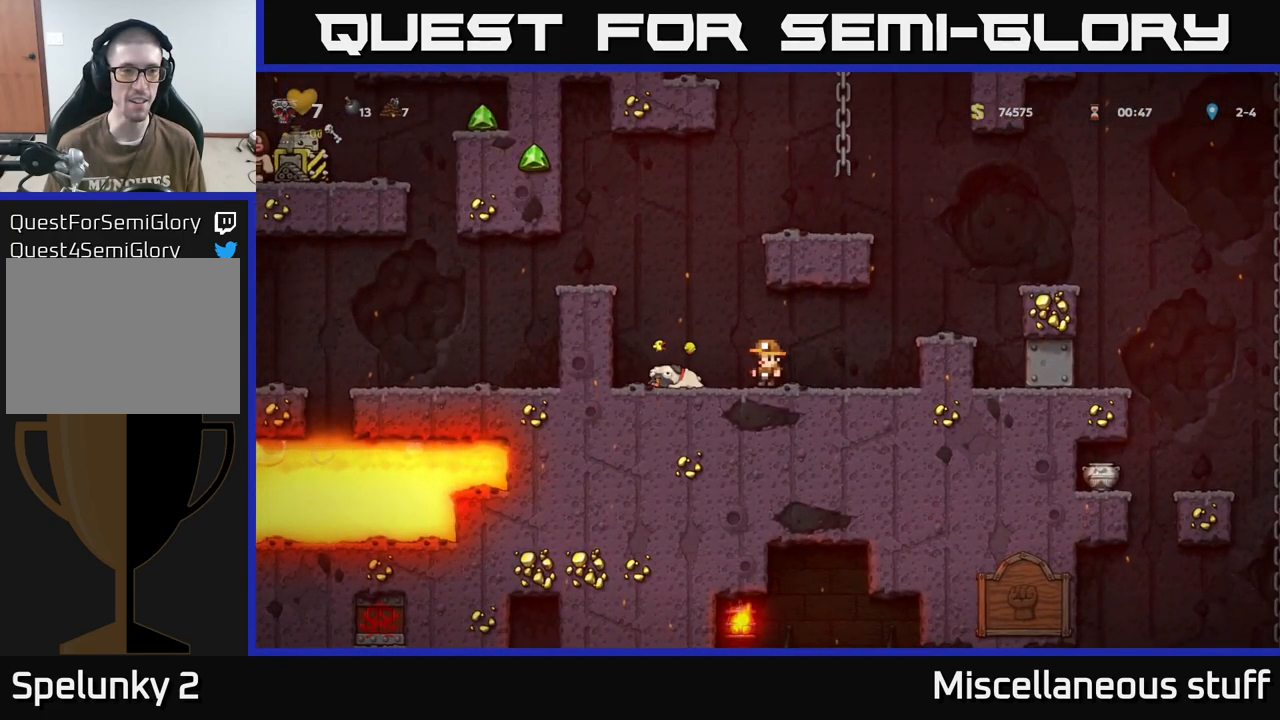
{"buttons": [], "events": [[34, "DPAD_RIGHT", "down"], [317, "DPAD_RIGHT", "up"], [350, "DPAD_LEFT", "down"], [500, "DPAD_LEFT", "up"]]}
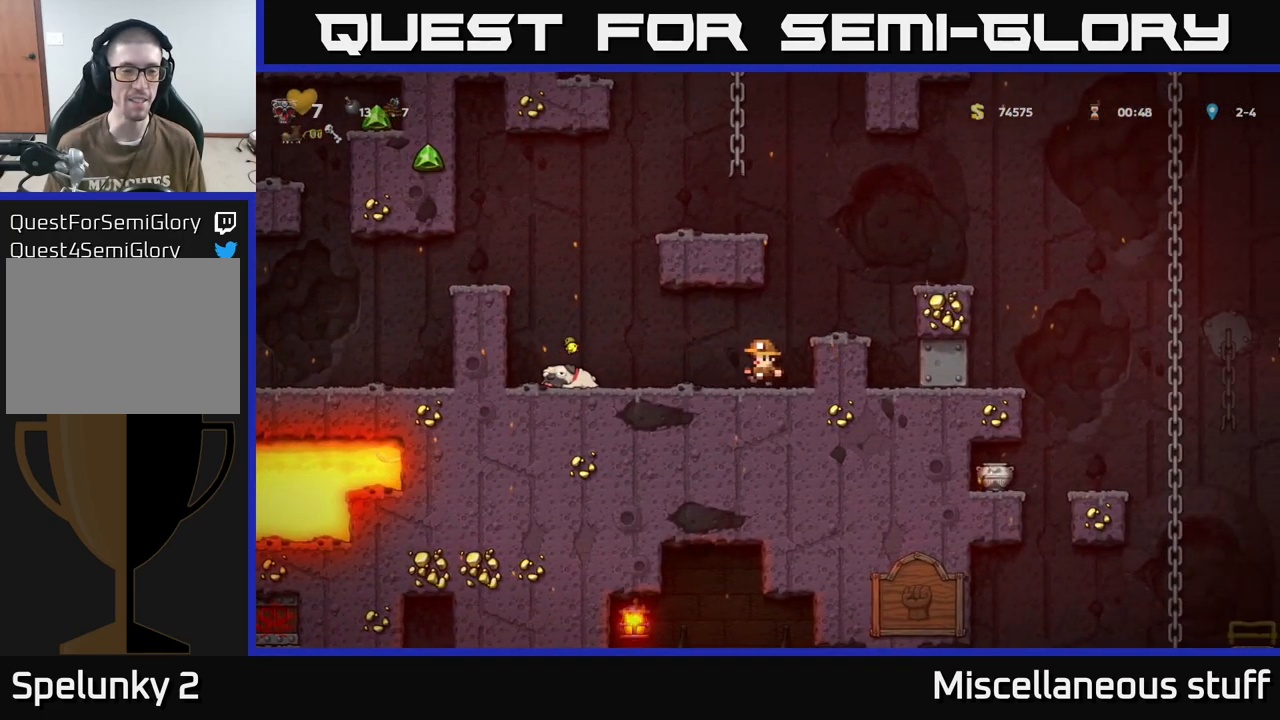
{"buttons": [], "events": []}
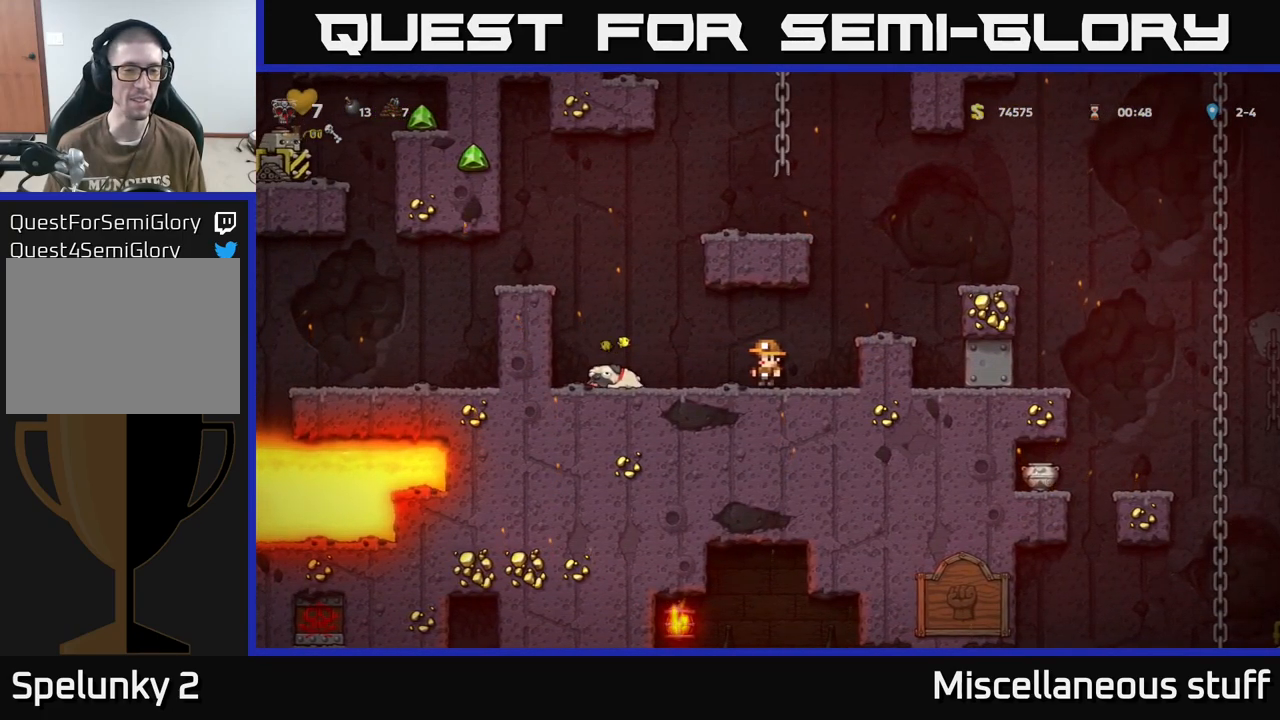
{"buttons": ["DPAD_LEFT"], "events": [[217, "A", "down"], [284, "DPAD_LEFT", "down"], [300, "A", "up"], [367, "X", "down"], [450, "X", "up"]]}
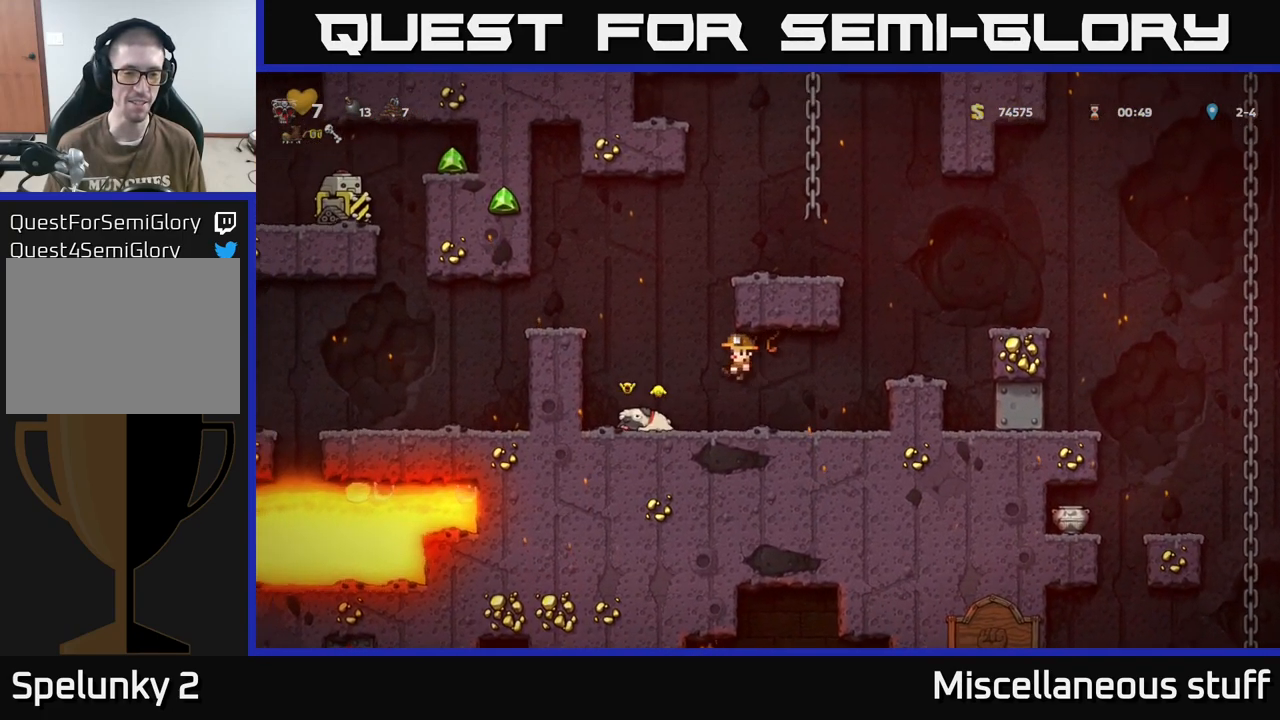
{"buttons": ["DPAD_RIGHT"], "events": [[334, "DPAD_LEFT", "up"], [367, "DPAD_RIGHT", "down"]]}
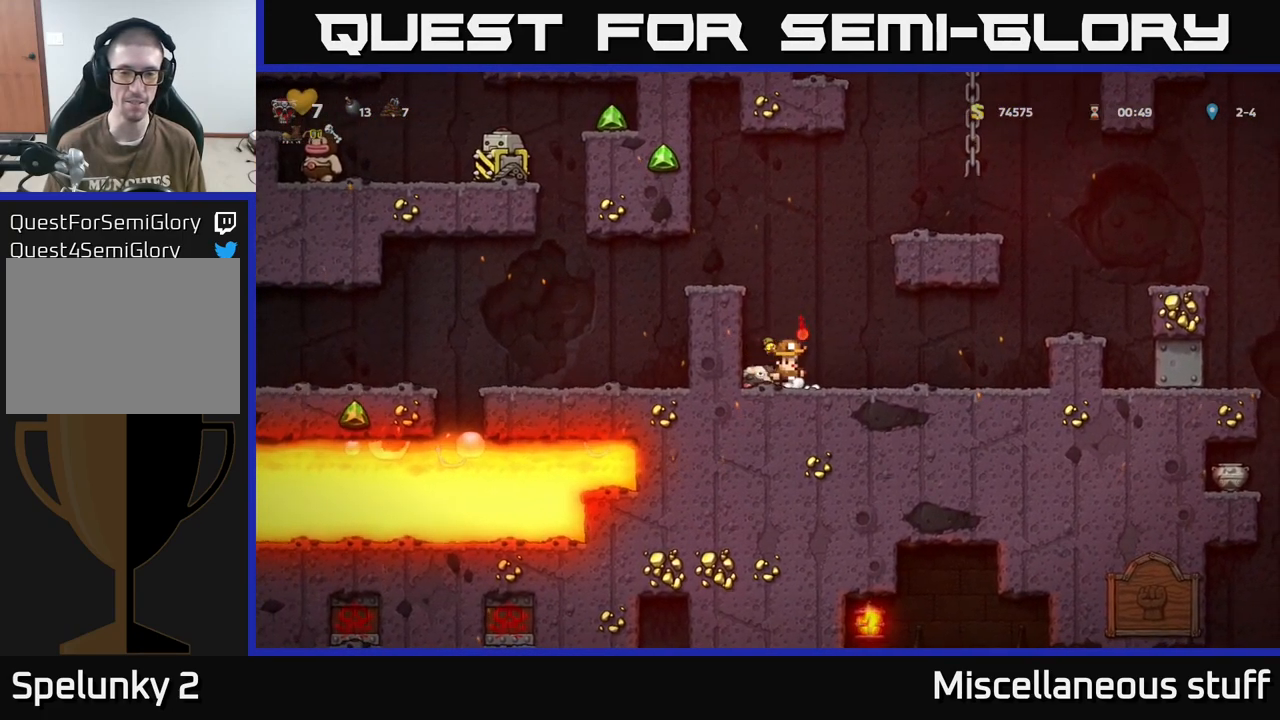
{"buttons": ["DPAD_LEFT"], "events": [[251, "DPAD_RIGHT", "up"], [284, "DPAD_LEFT", "down"]]}
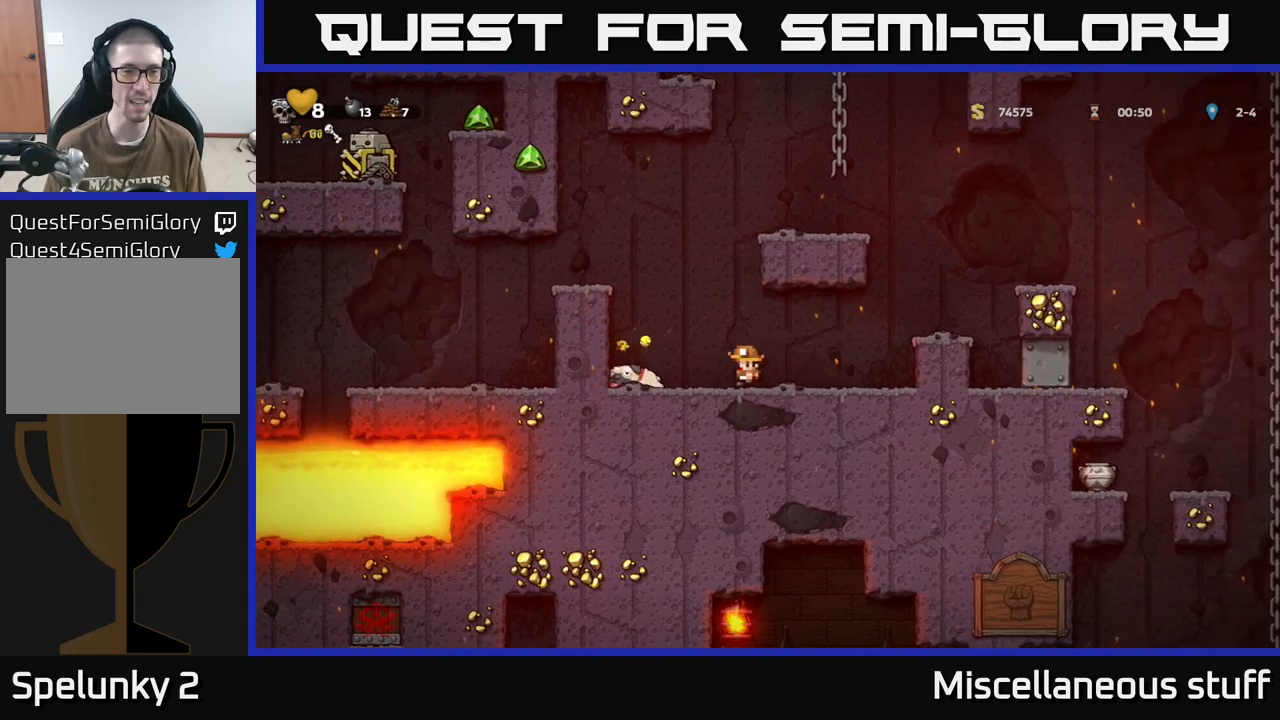
{"buttons": ["DPAD_RIGHT"], "events": [[267, "DPAD_LEFT", "up"], [350, "DPAD_RIGHT", "down"]]}
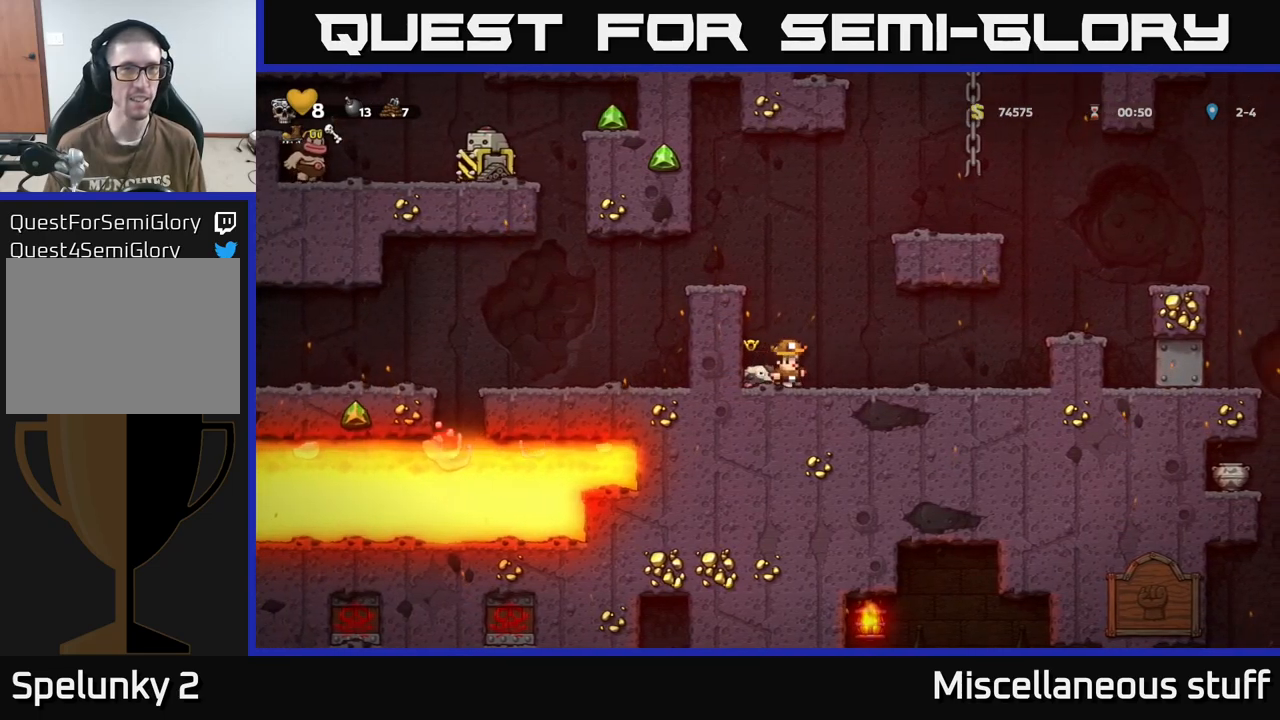
{"buttons": ["DPAD_LEFT"], "events": [[350, "DPAD_RIGHT", "up"], [383, "DPAD_LEFT", "down"]]}
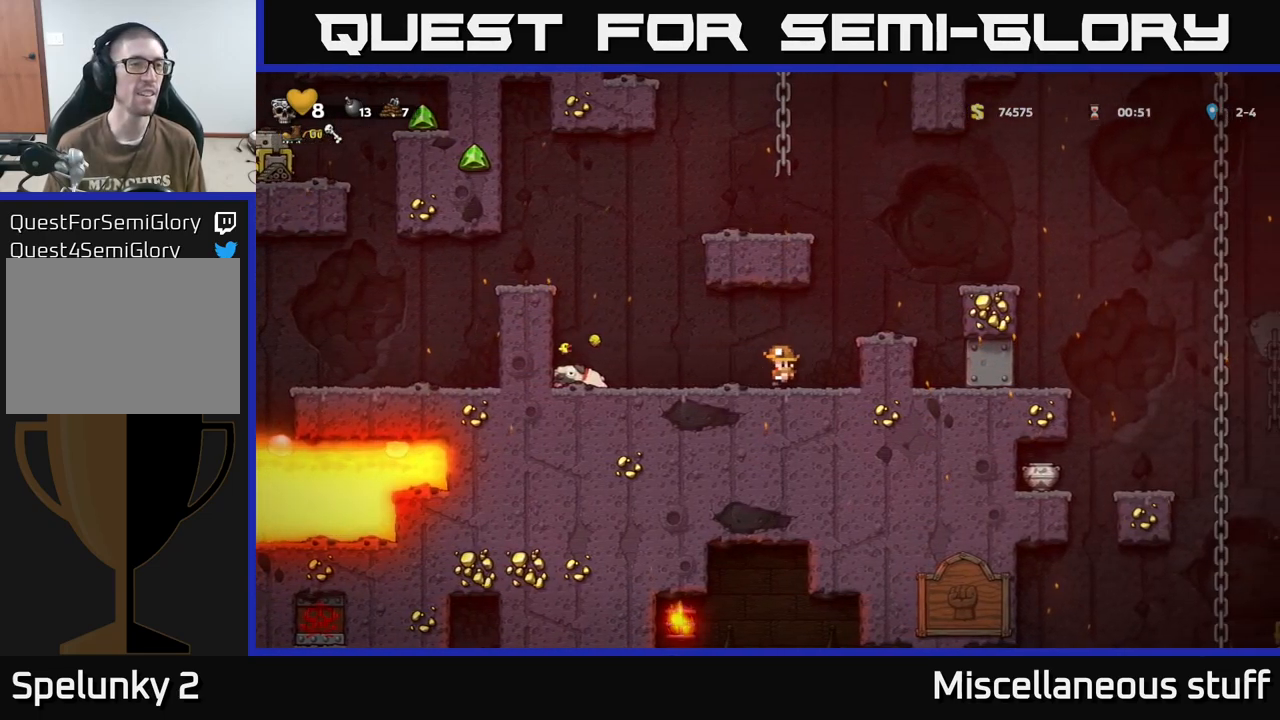
{"buttons": ["DPAD_RIGHT"], "events": [[83, "DPAD_LEFT", "up"], [467, "DPAD_RIGHT", "down"]]}
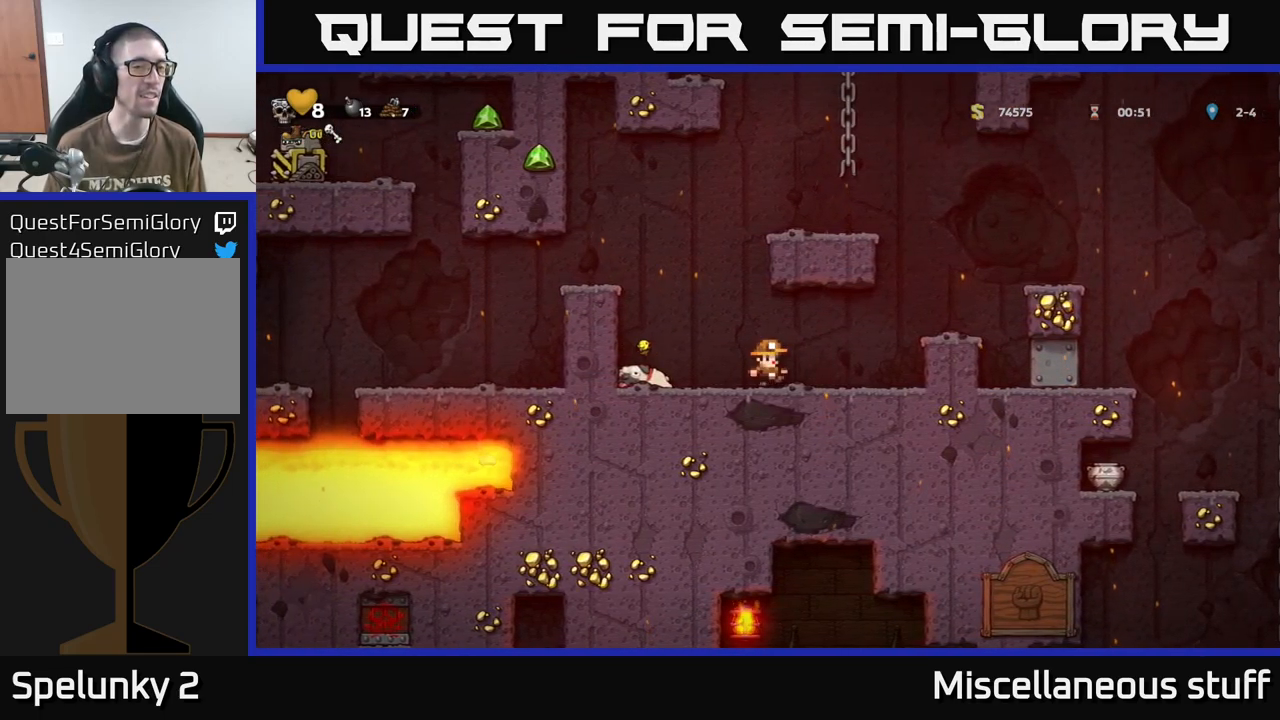
{"buttons": [], "events": [[233, "DPAD_RIGHT", "up"], [383, "DPAD_LEFT", "down"], [467, "DPAD_LEFT", "up"]]}
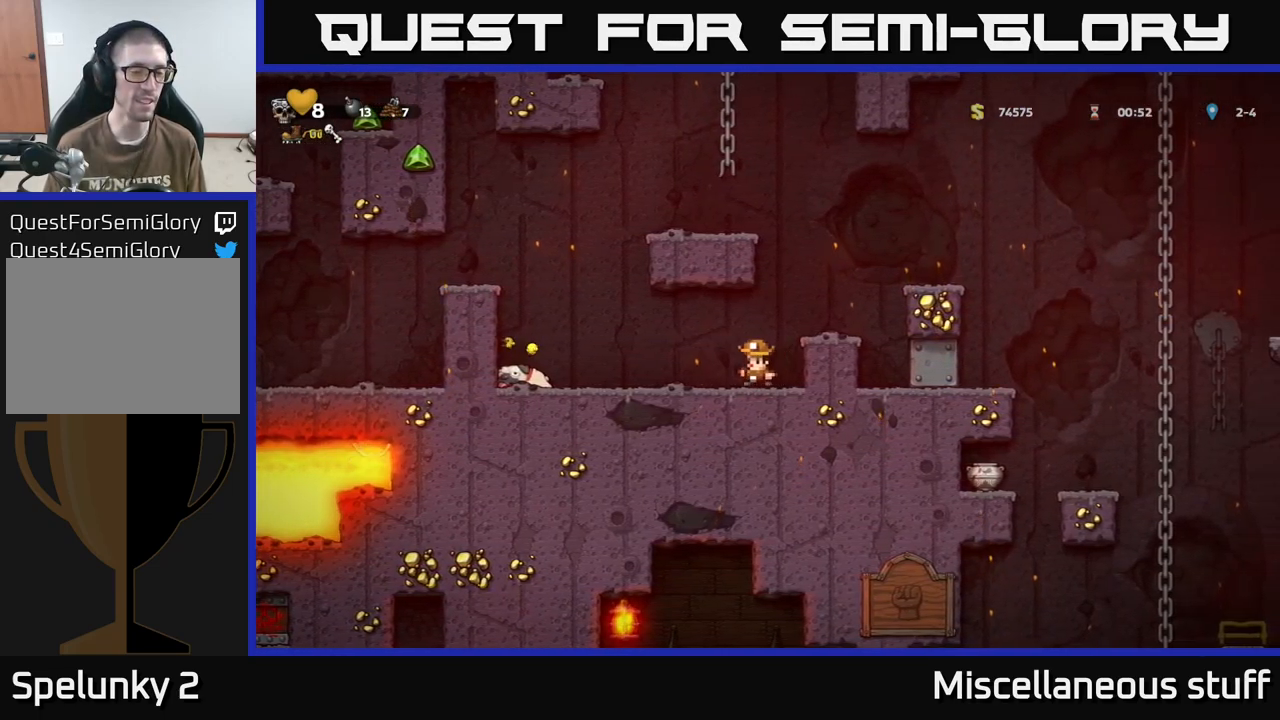
{"buttons": [], "events": []}
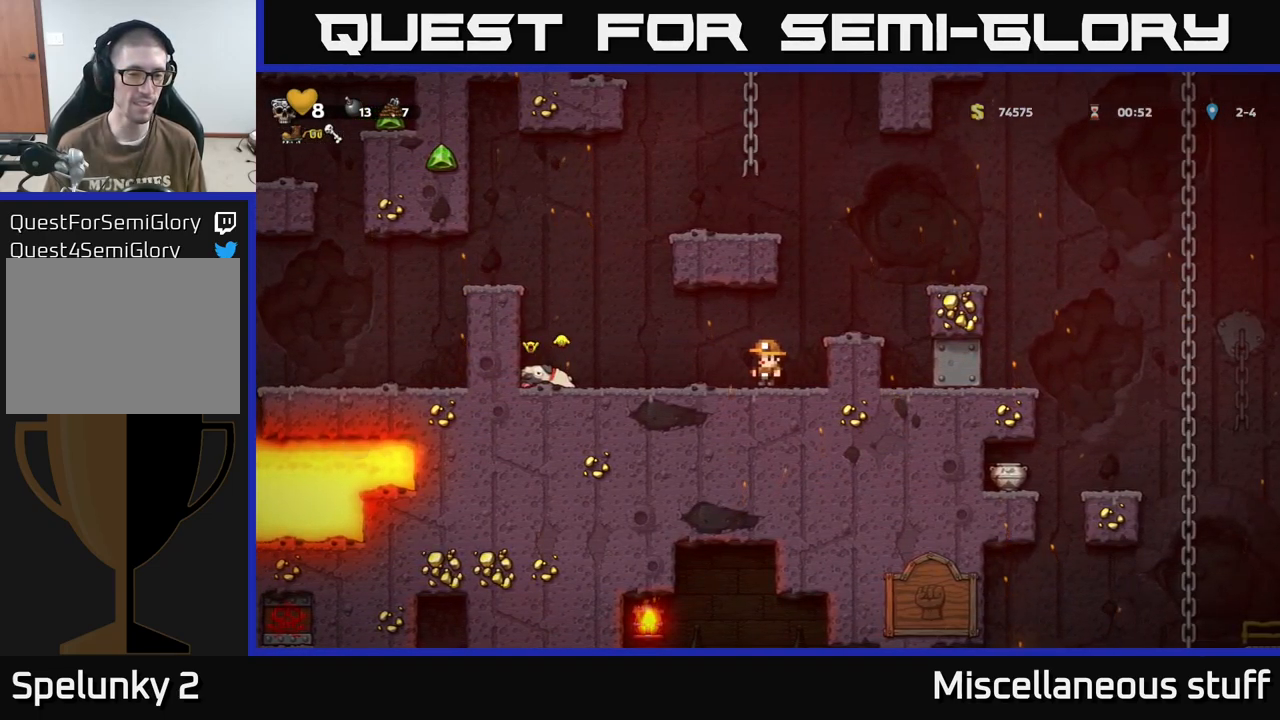
{"buttons": [], "events": []}
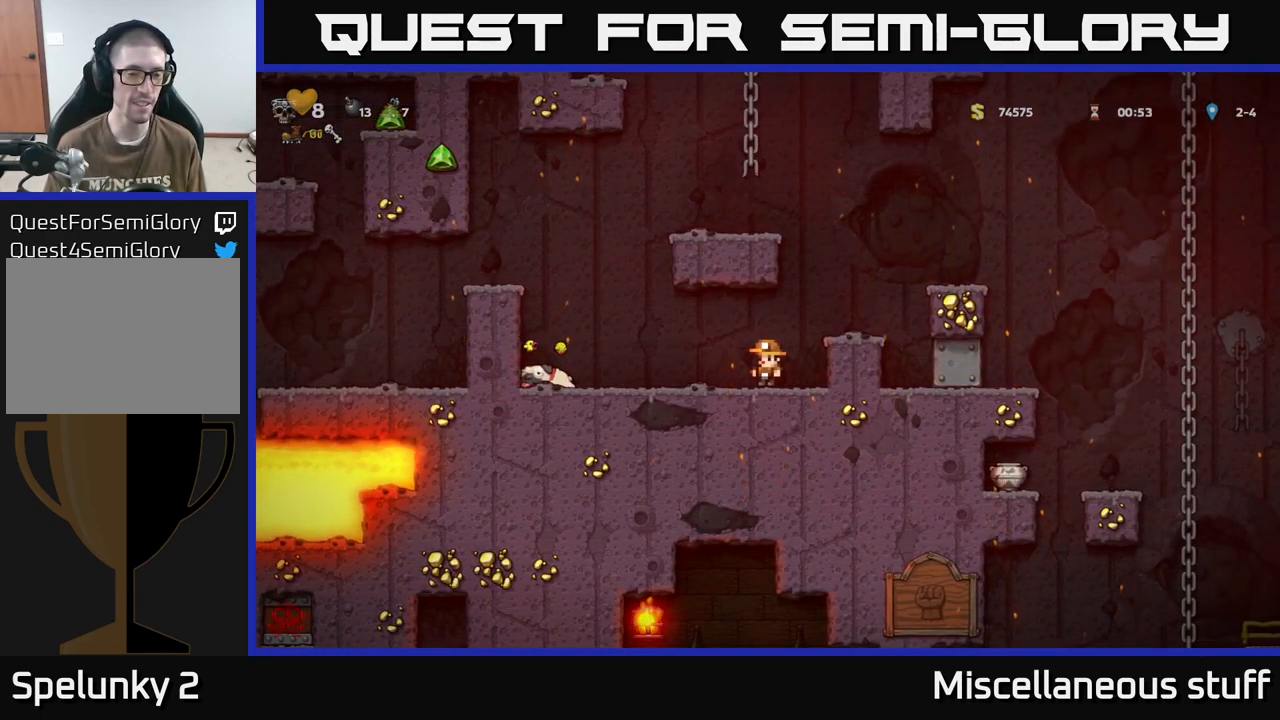
{"buttons": [], "events": []}
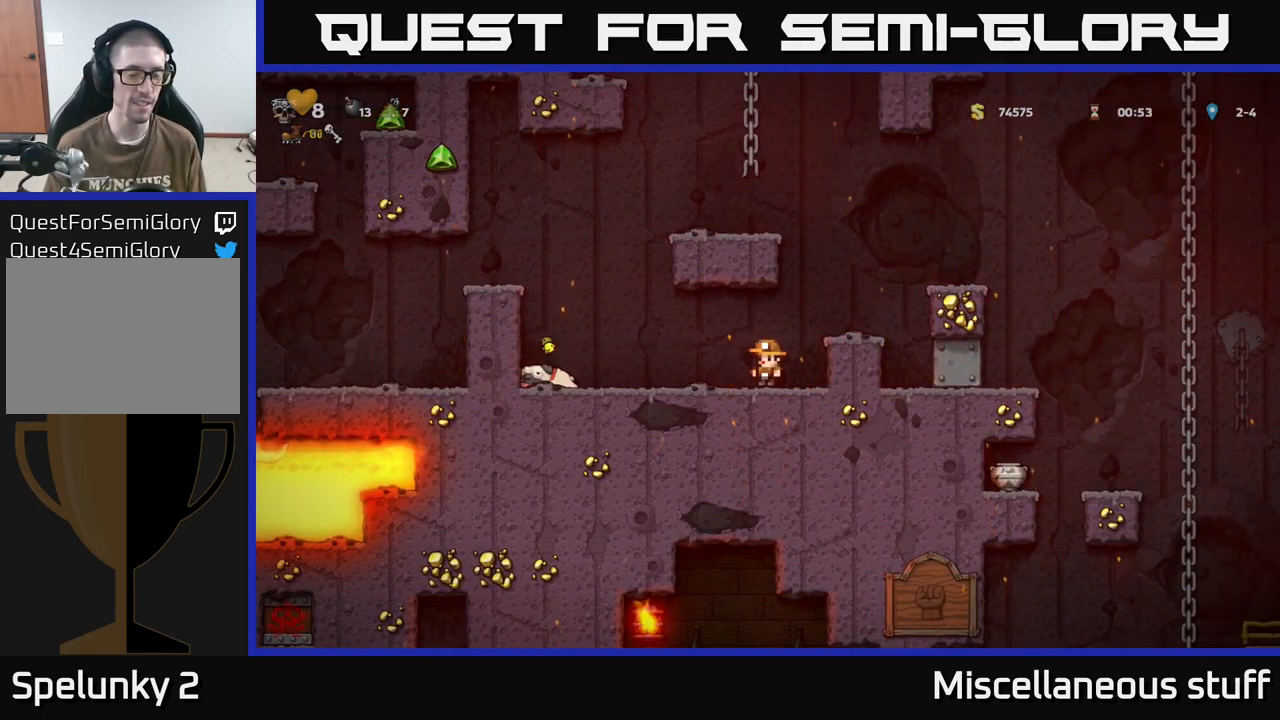
{"buttons": [], "events": []}
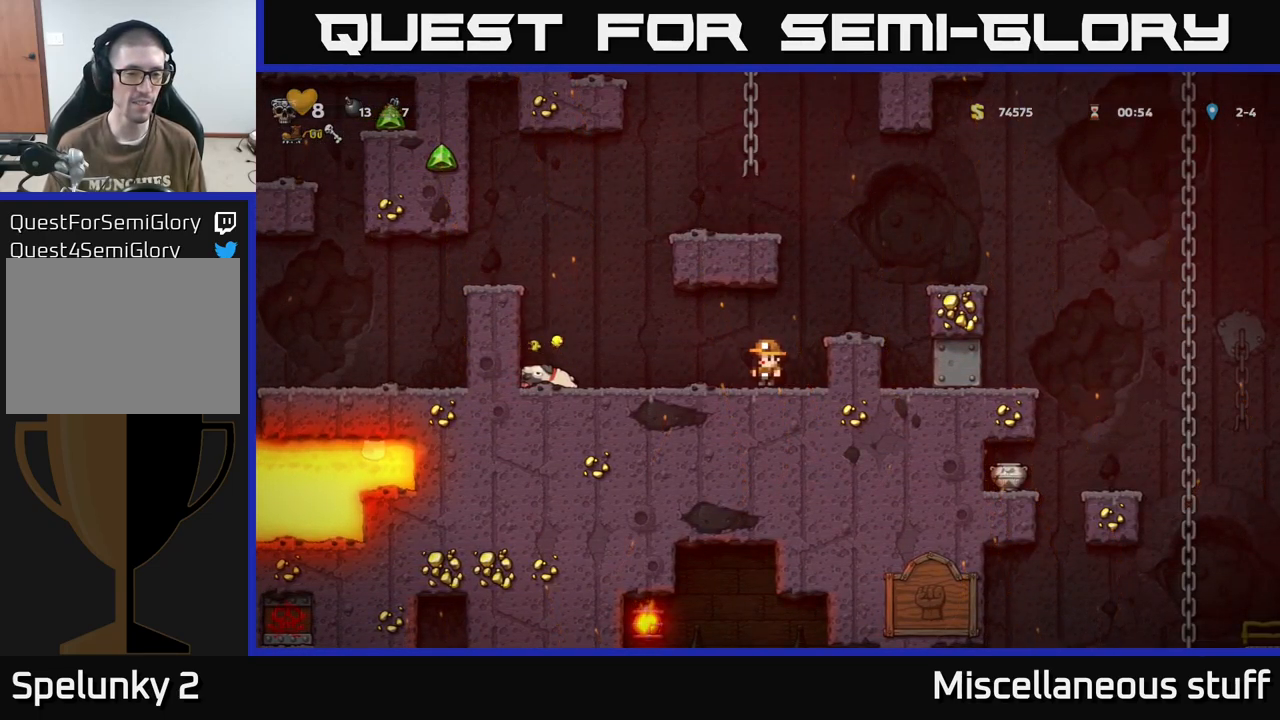
{"buttons": ["DPAD_LEFT"], "events": [[67, "DPAD_LEFT", "down"], [150, "A", "down"], [217, "A", "up"], [267, "X", "down"], [317, "X", "up"]]}
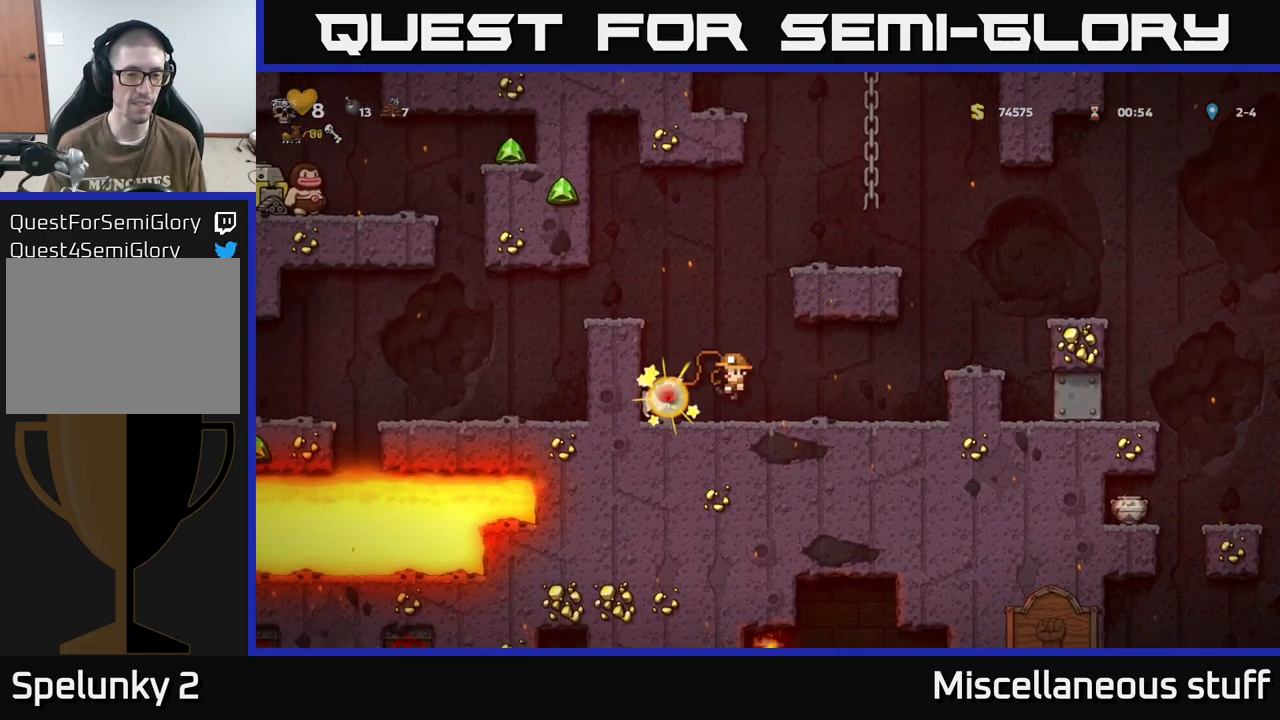
{"buttons": ["DPAD_RIGHT"], "events": [[200, "DPAD_LEFT", "up"], [250, "DPAD_RIGHT", "down"]]}
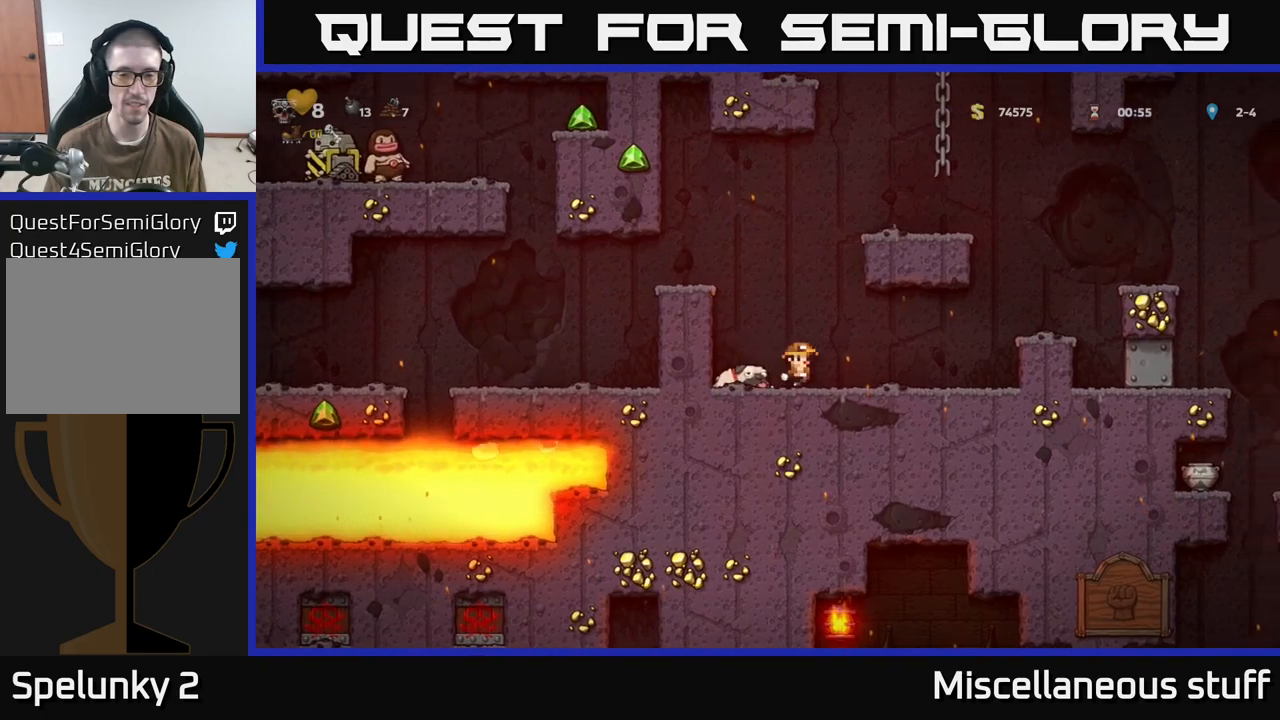
{"buttons": [], "events": [[200, "A", "down"], [383, "A", "up"], [467, "DPAD_RIGHT", "up"]]}
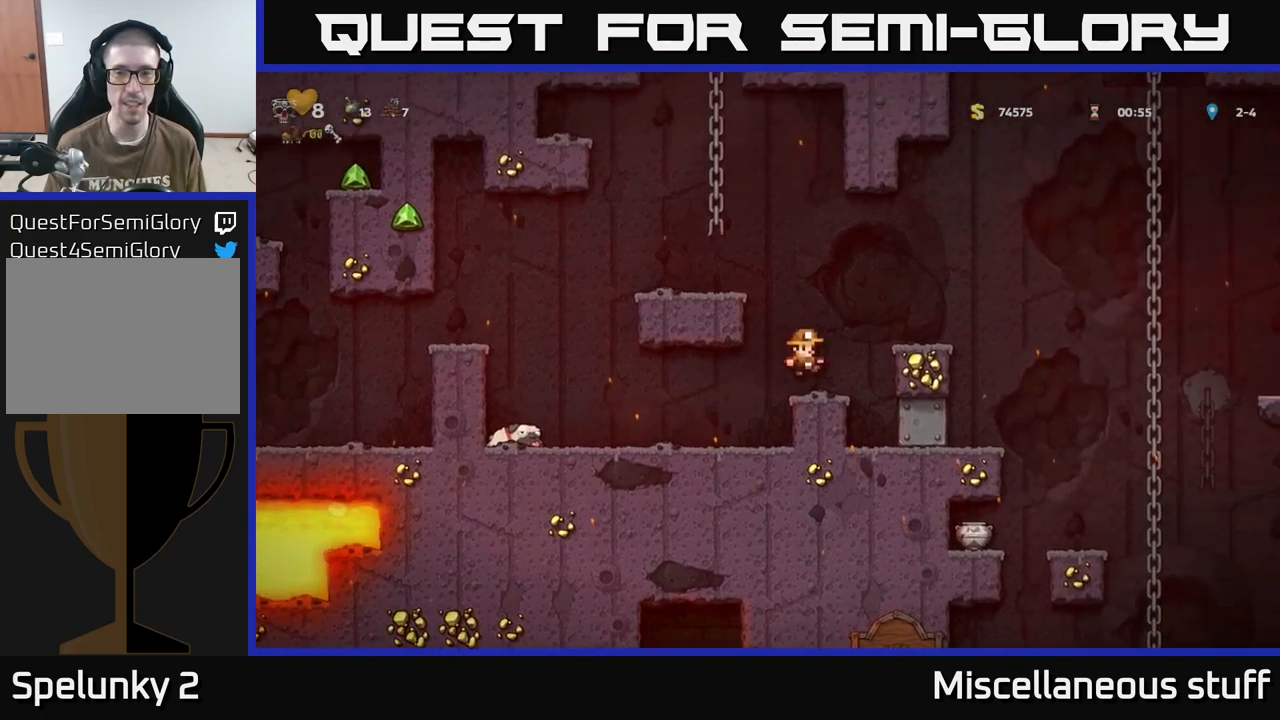
{"buttons": ["A", "DPAD_LEFT"], "events": [[100, "A", "down"], [133, "DPAD_LEFT", "down"], [333, "A", "up"], [467, "A", "down"]]}
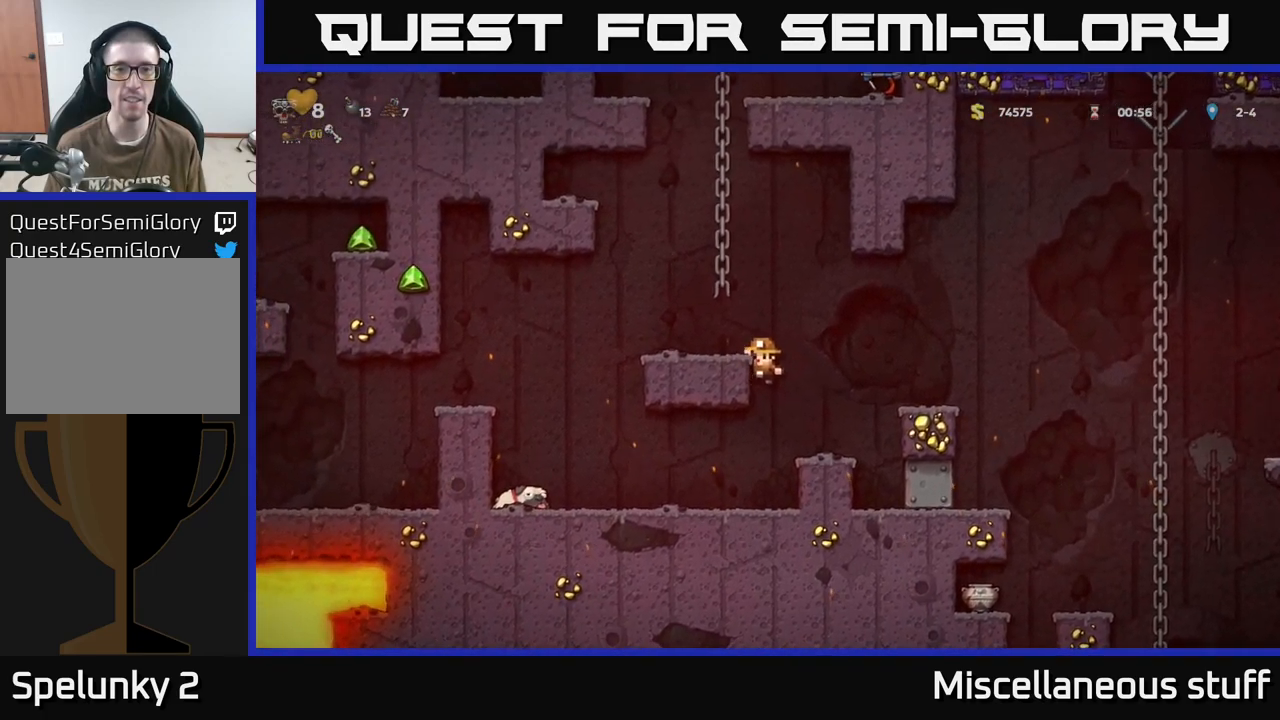
{"buttons": ["DPAD_UP"], "events": [[133, "DPAD_UP", "down"], [183, "DPAD_LEFT", "up"], [217, "A", "up"], [300, "A", "down"], [483, "A", "up"]]}